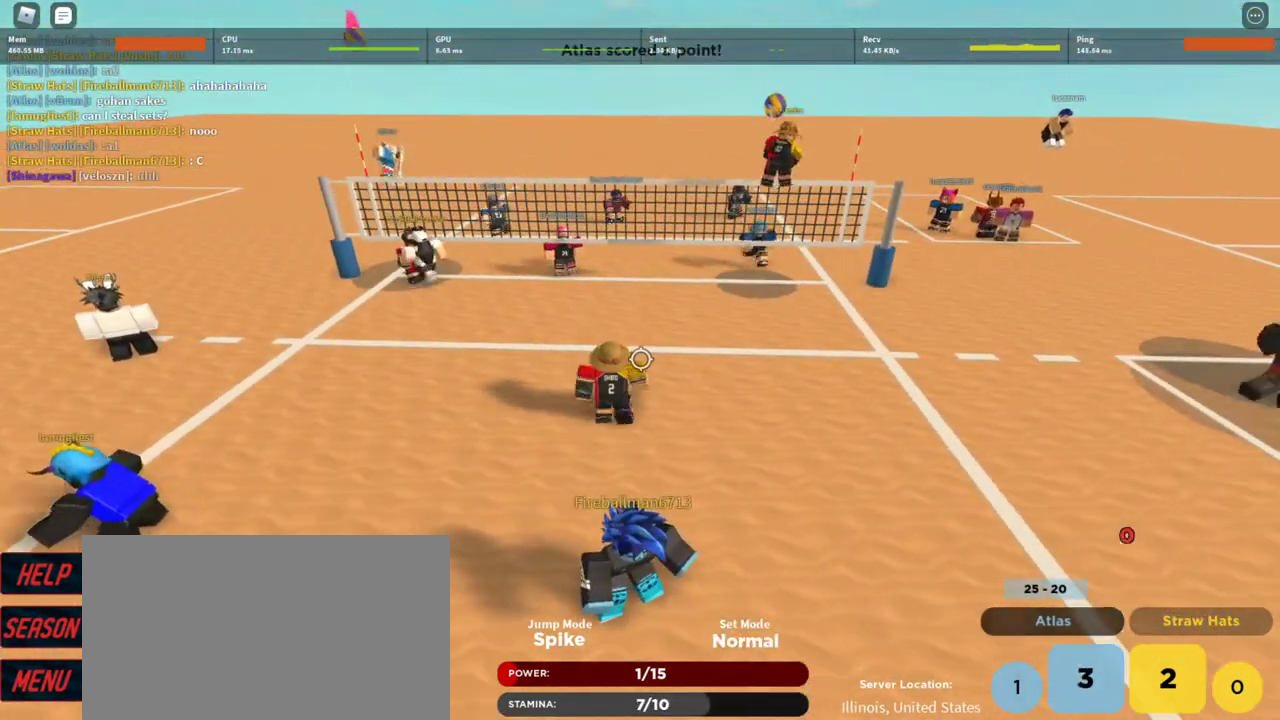
Gameplay with keyboard and mouse; each line is a JSON object with the keys and mouse buttons held at the frame after it. "events" lists presses ("down") and releases ("up") of "1", "2", "3", "4", "5", "a", "alt", "c", "caps_lock", "ctrl", "d", "e", "f", "g", "q", "r", "s", "shift", "space", "t", "tab", "v", "w", "x", "z", "mouse_left", "mouse_wheel" and "mouse_right" between this image and that frame as [ms after this image, input, new state], when the widget could be followed in between. "mouse_left", "mouse_wheel", "mouse_right" = the "left", "wheel", "right" buttons of the "mouse" list. No other keys are recorded. "wheel" means that the mouse wheel is clicked or scrolled. Not read: mouse_move.
{"keys": ["e"], "mouse": [], "events": [[33, "shift", "down"], [233, "shift", "up"], [300, "e", "down"], [367, "e", "up"], [467, "e", "down"]]}
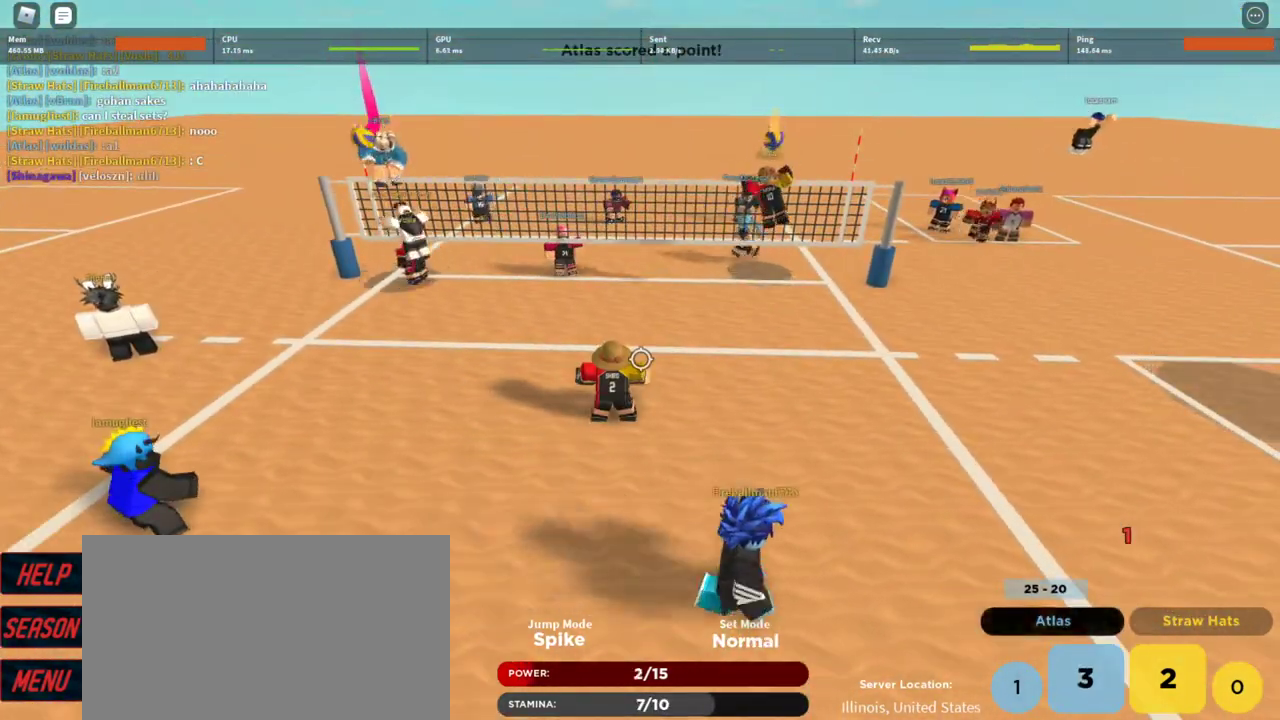
{"keys": [], "mouse": [], "events": [[33, "e", "up"], [133, "s", "down"], [267, "s", "up"]]}
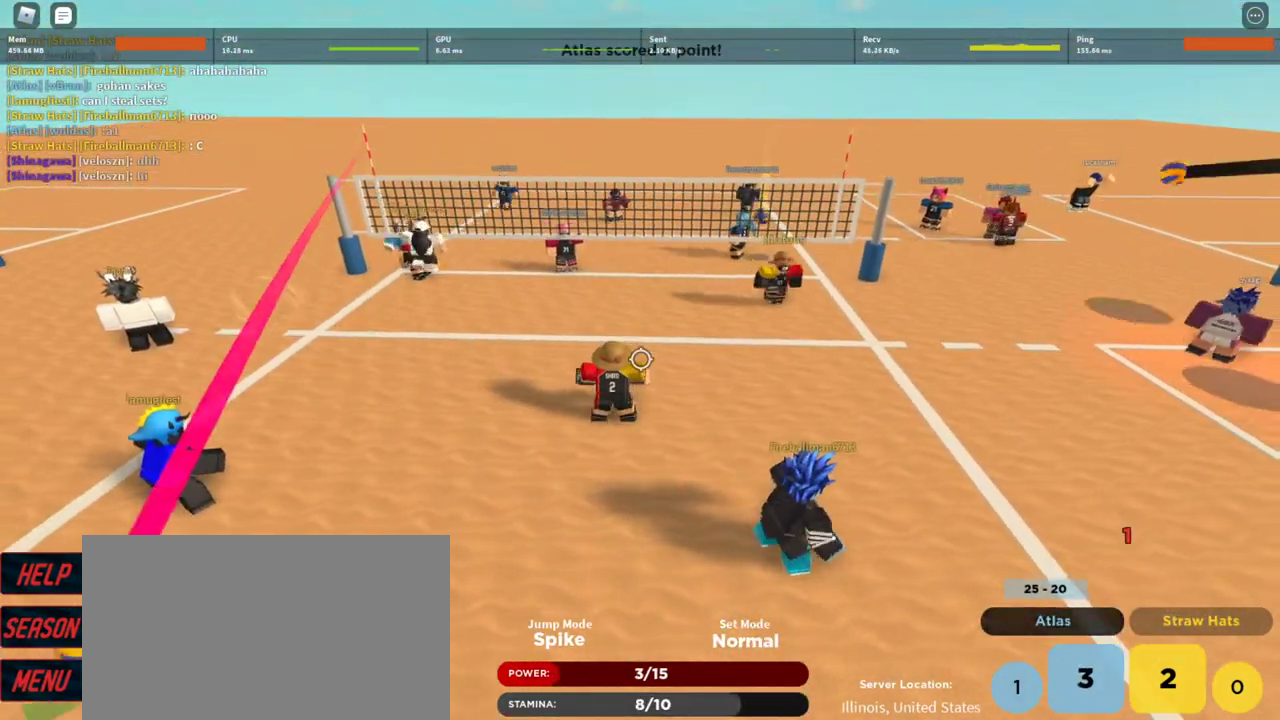
{"keys": [], "mouse": [], "events": [[300, "a", "down"], [433, "a", "up"]]}
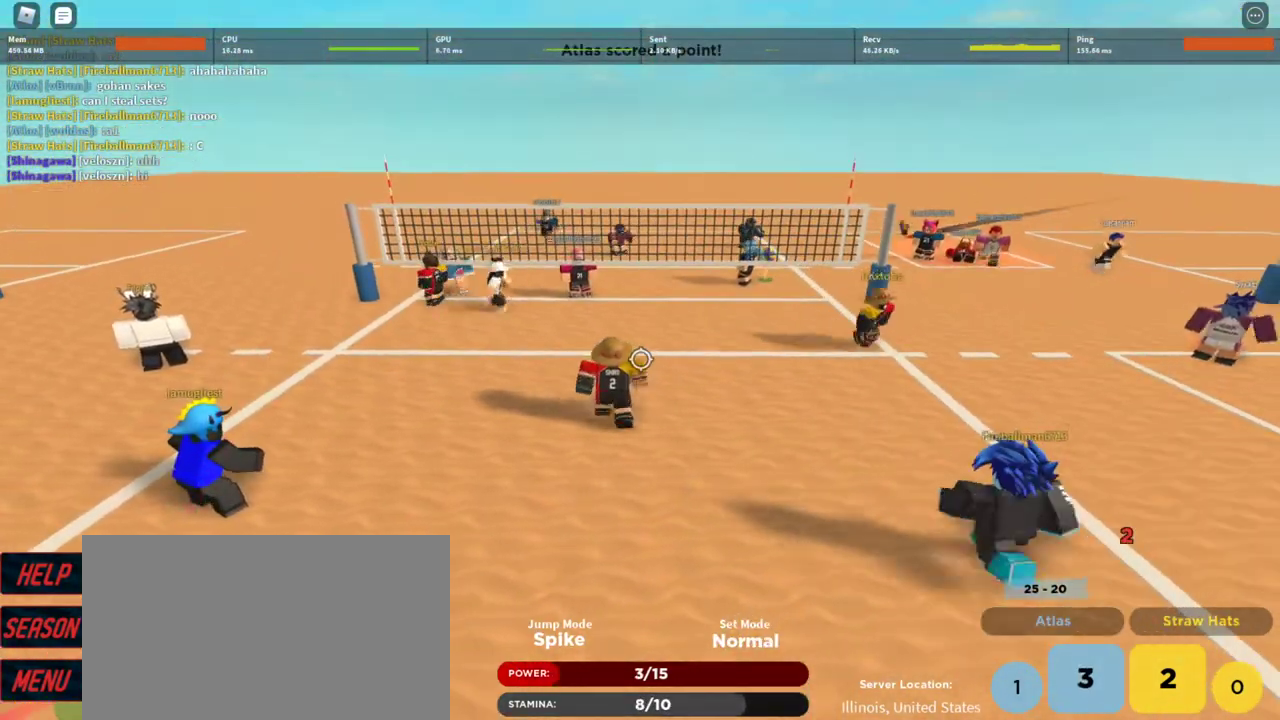
{"keys": ["a"], "mouse": [], "events": [[233, "d", "down"], [300, "d", "up"], [467, "a", "down"]]}
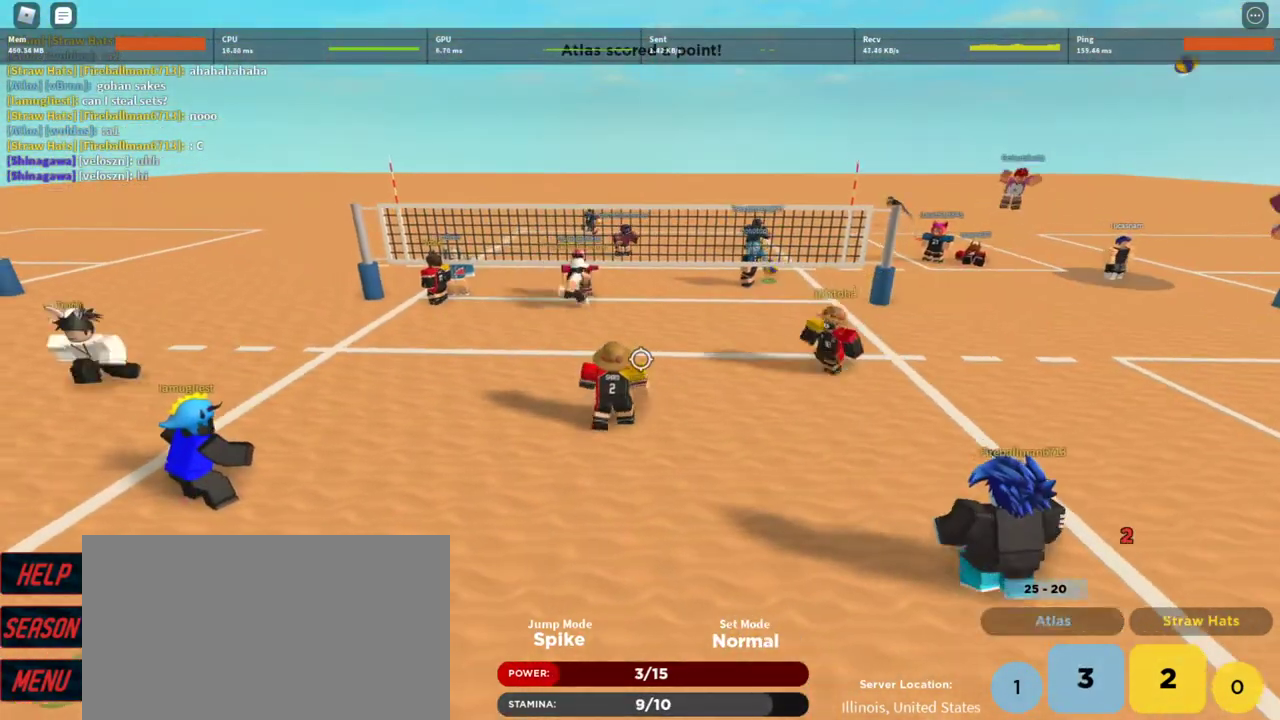
{"keys": ["d", "s"], "mouse": ["wheel"], "events": [[133, "e", "down"], [200, "a", "up"], [200, "s", "down"], [233, "e", "up"], [433, "d", "down"], [467, "mouse_wheel", "down"]]}
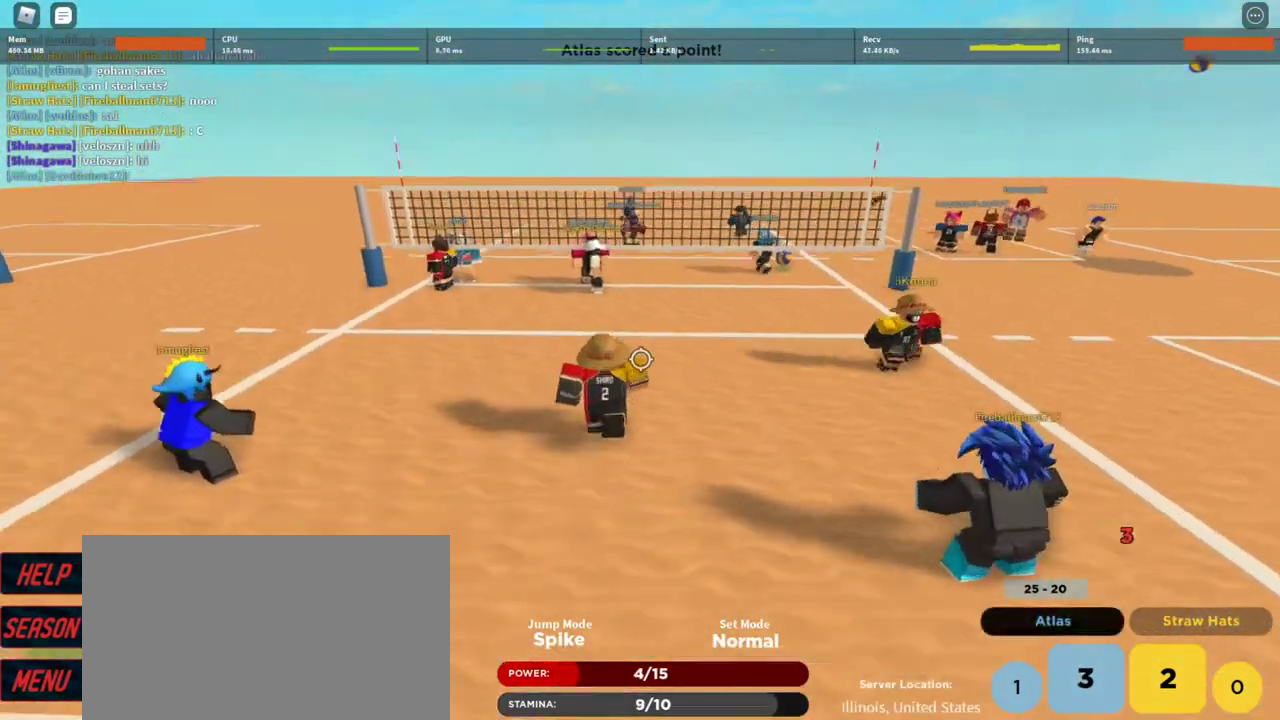
{"keys": [], "mouse": [], "events": [[33, "mouse_wheel", "up"], [167, "d", "up"], [167, "s", "up"]]}
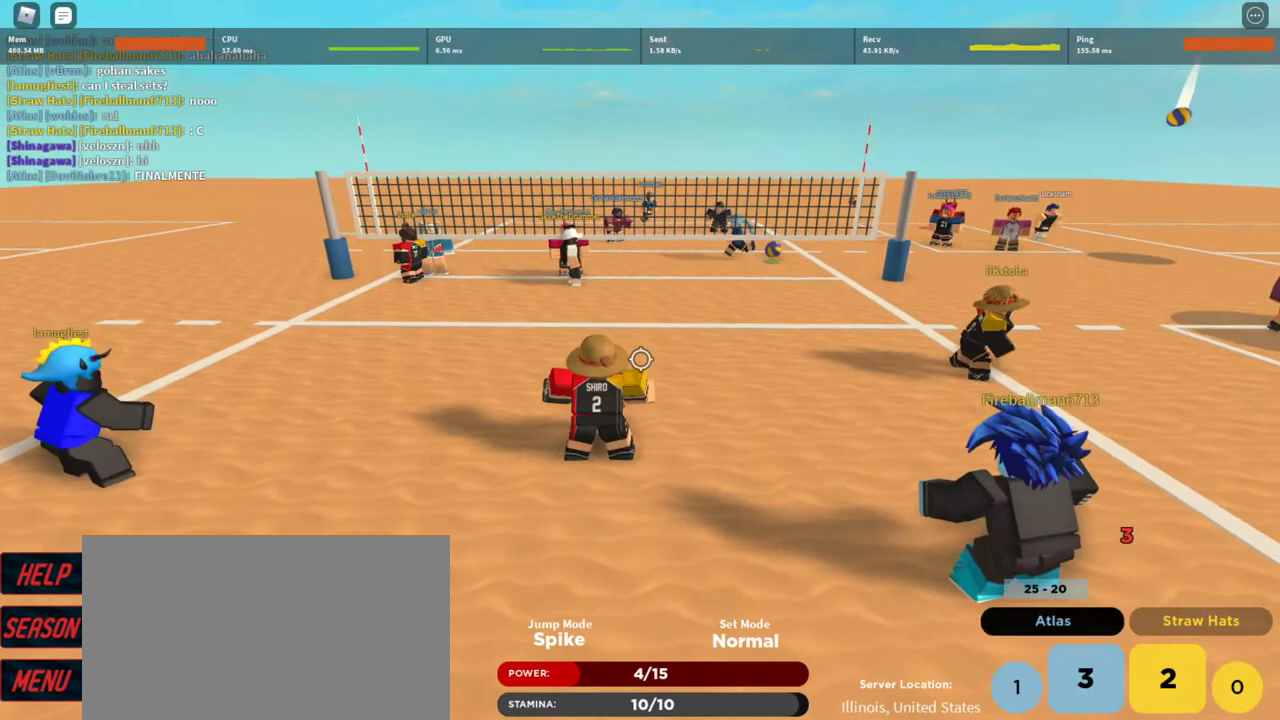
{"keys": [], "mouse": [], "events": []}
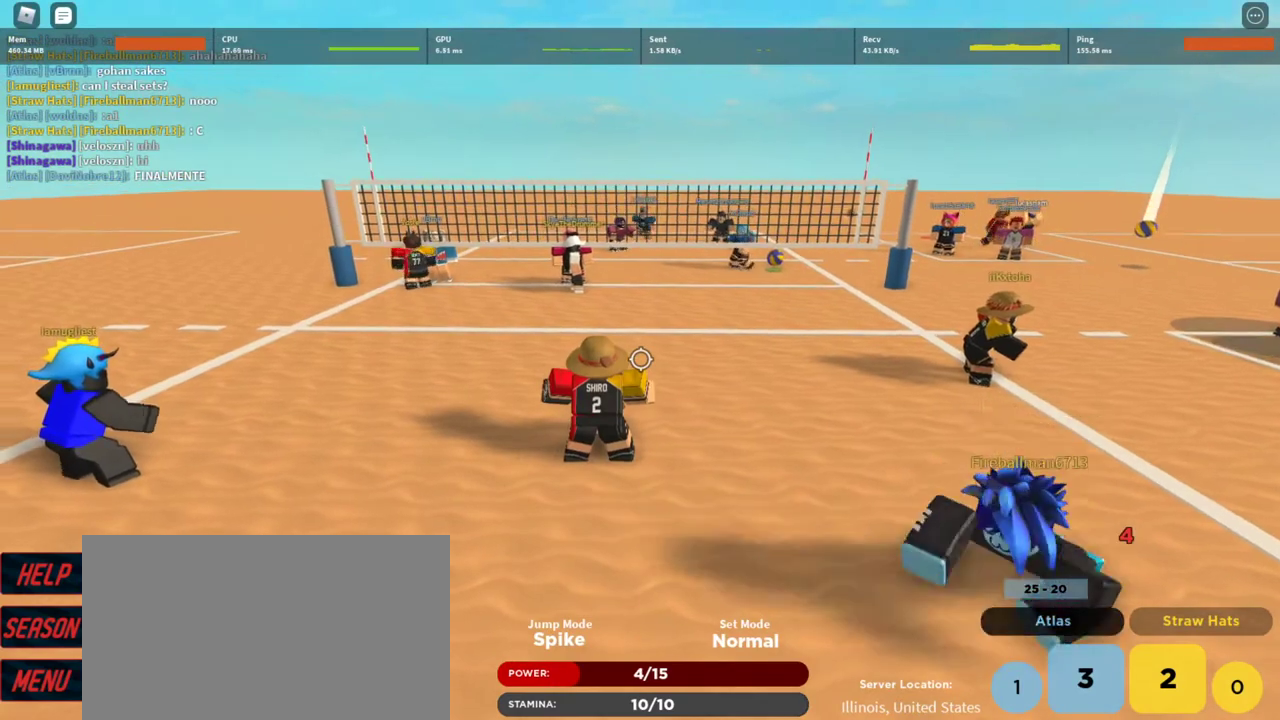
{"keys": [], "mouse": [], "events": []}
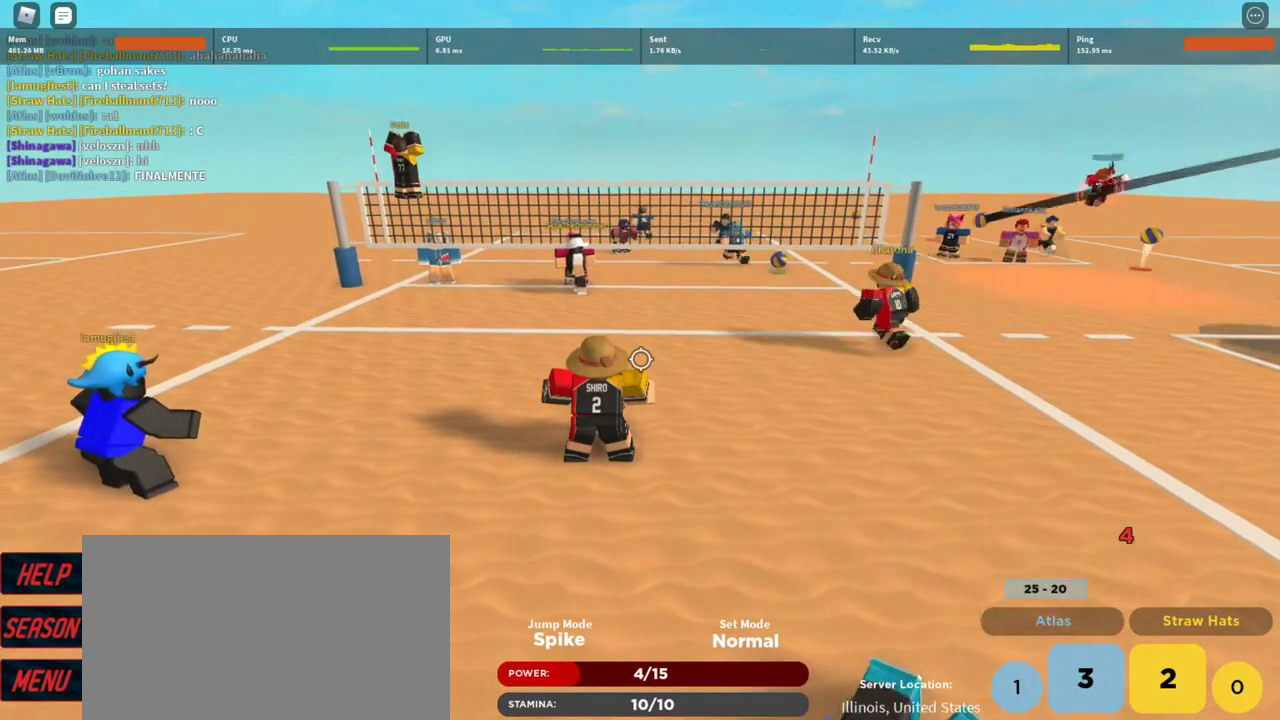
{"keys": [], "mouse": [], "events": [[433, "t", "down"], [500, "t", "up"]]}
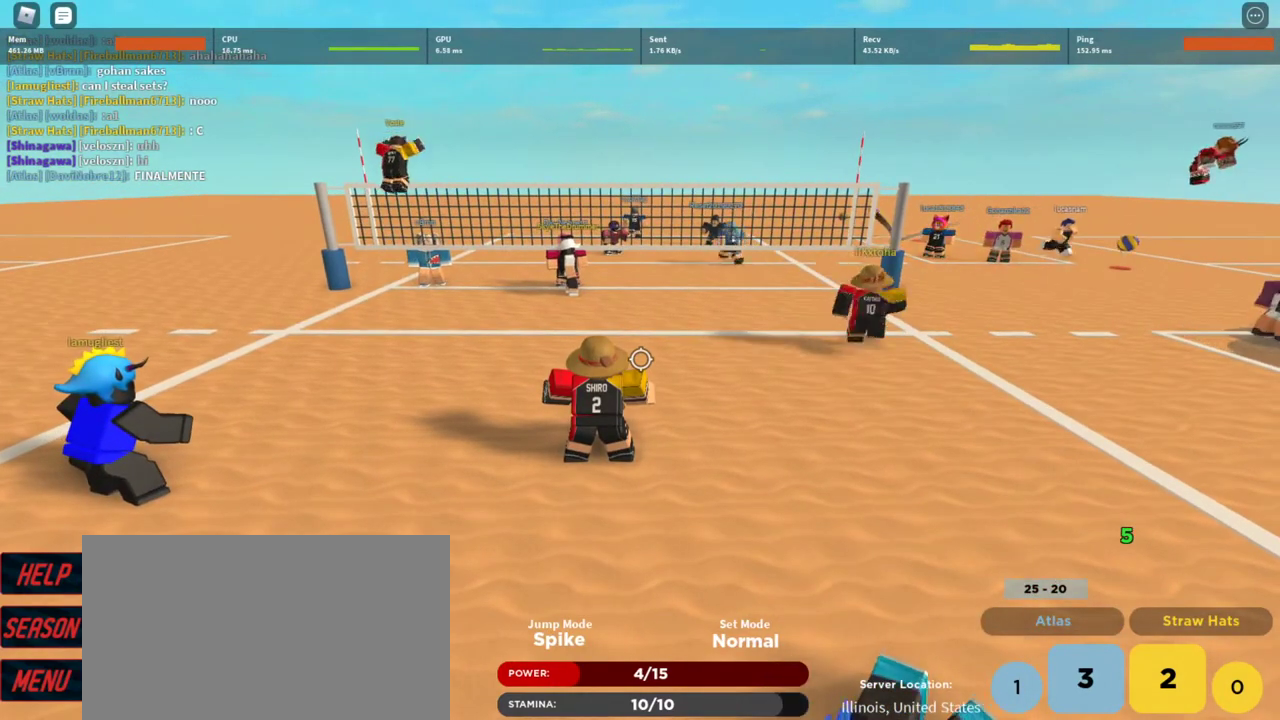
{"keys": [], "mouse": [], "events": [[67, "t", "down"], [167, "t", "up"]]}
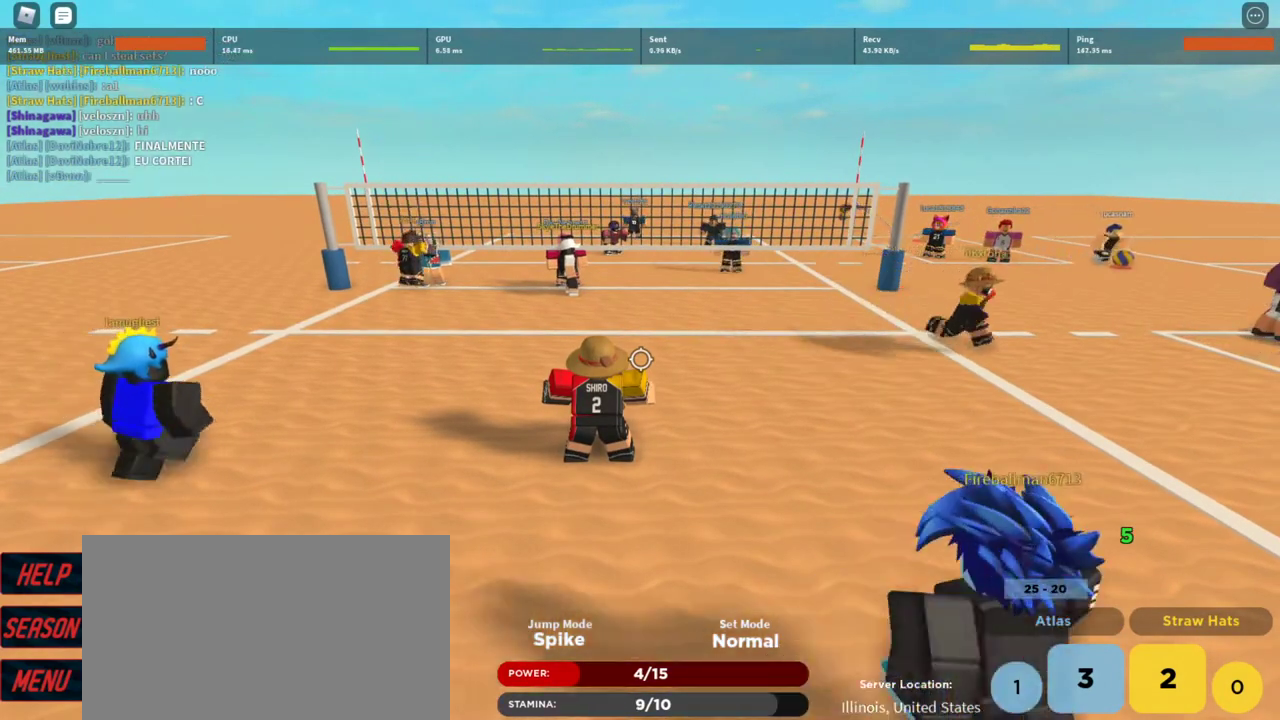
{"keys": [], "mouse": [], "events": []}
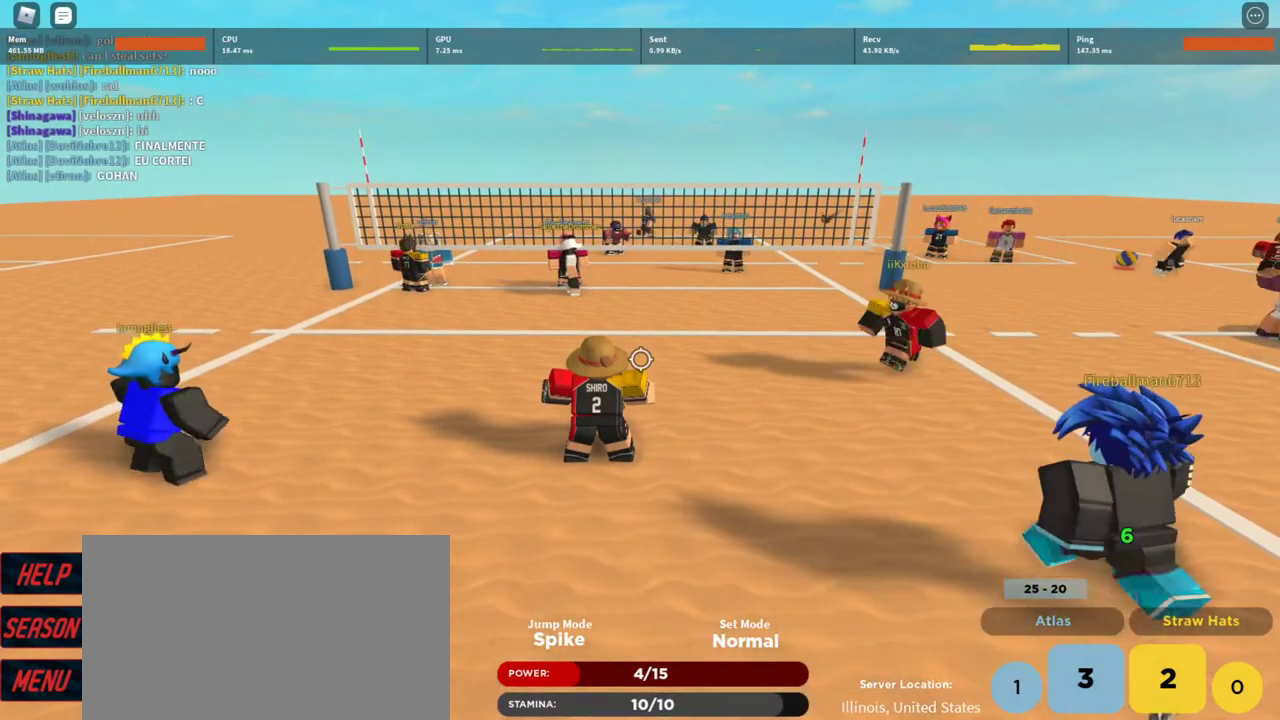
{"keys": [], "mouse": [], "events": []}
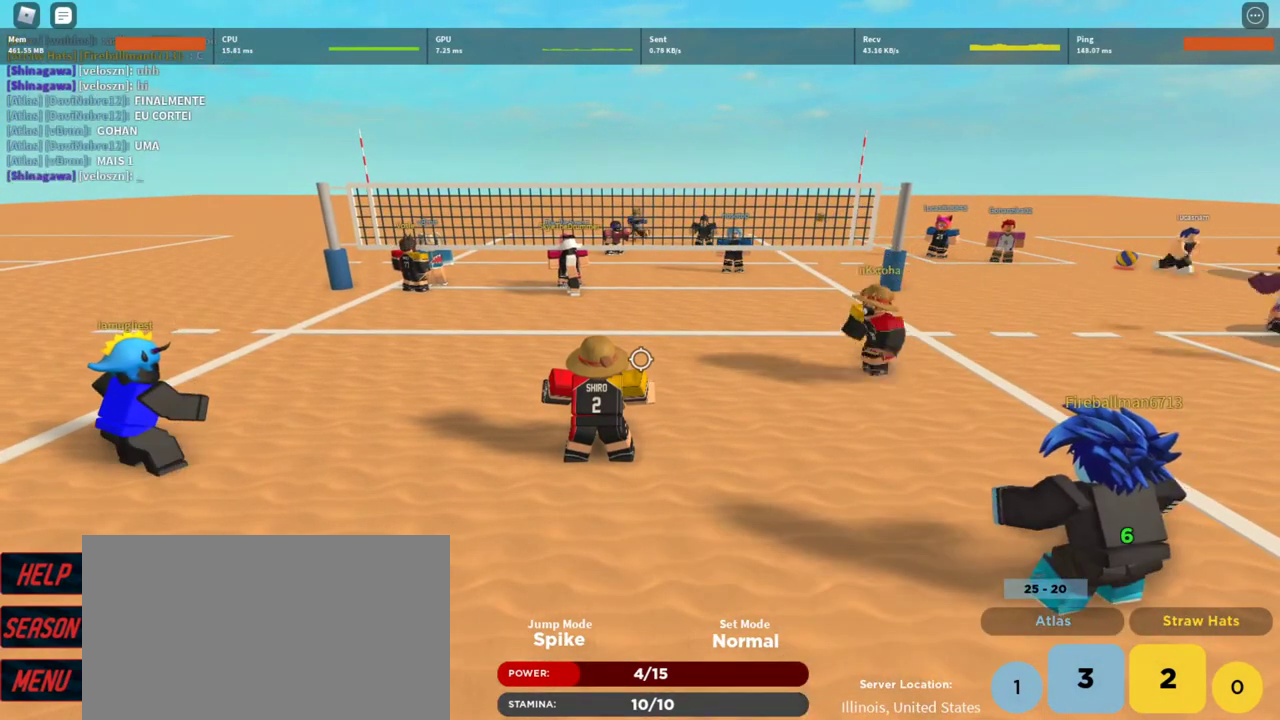
{"keys": [], "mouse": [], "events": []}
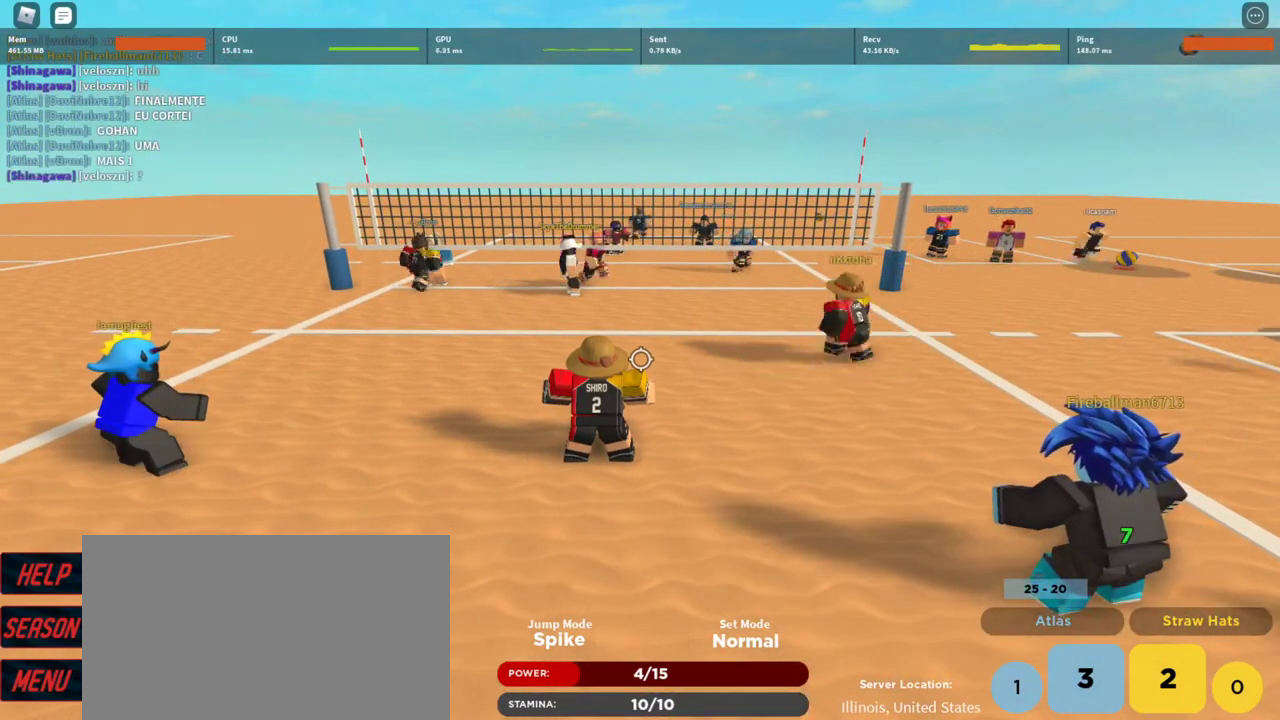
{"keys": [], "mouse": [], "events": []}
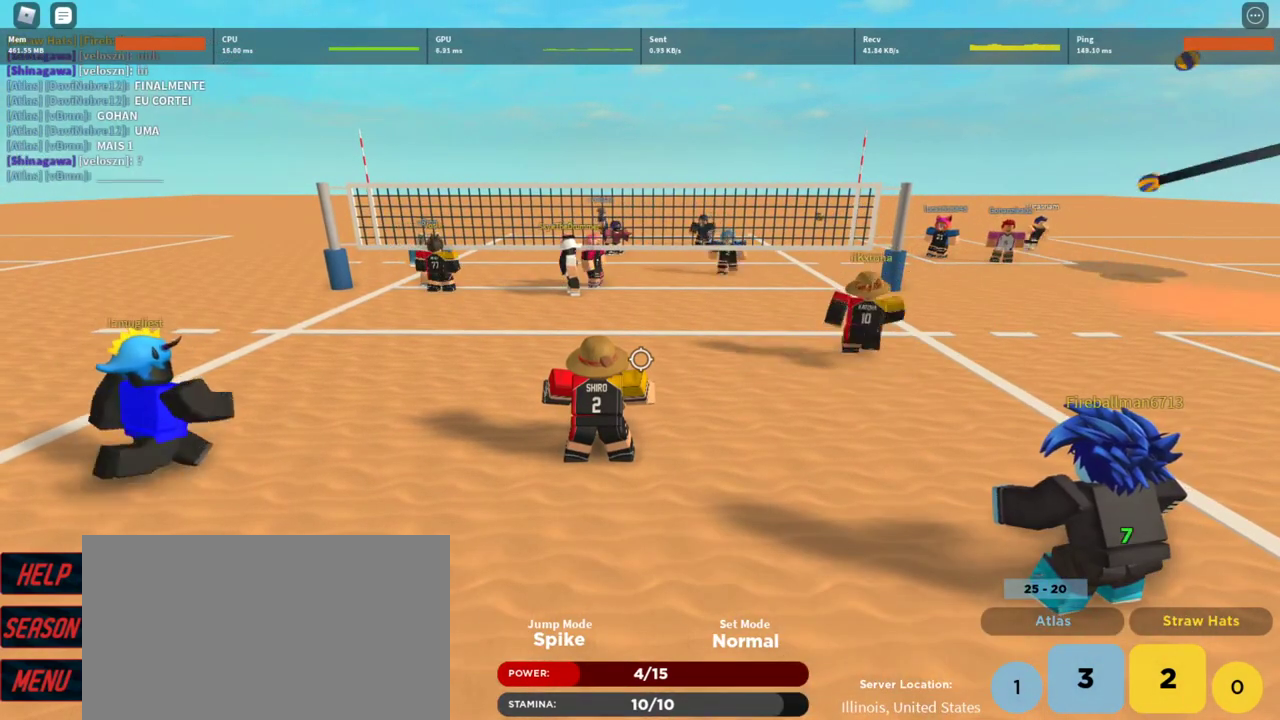
{"keys": [], "mouse": [], "events": []}
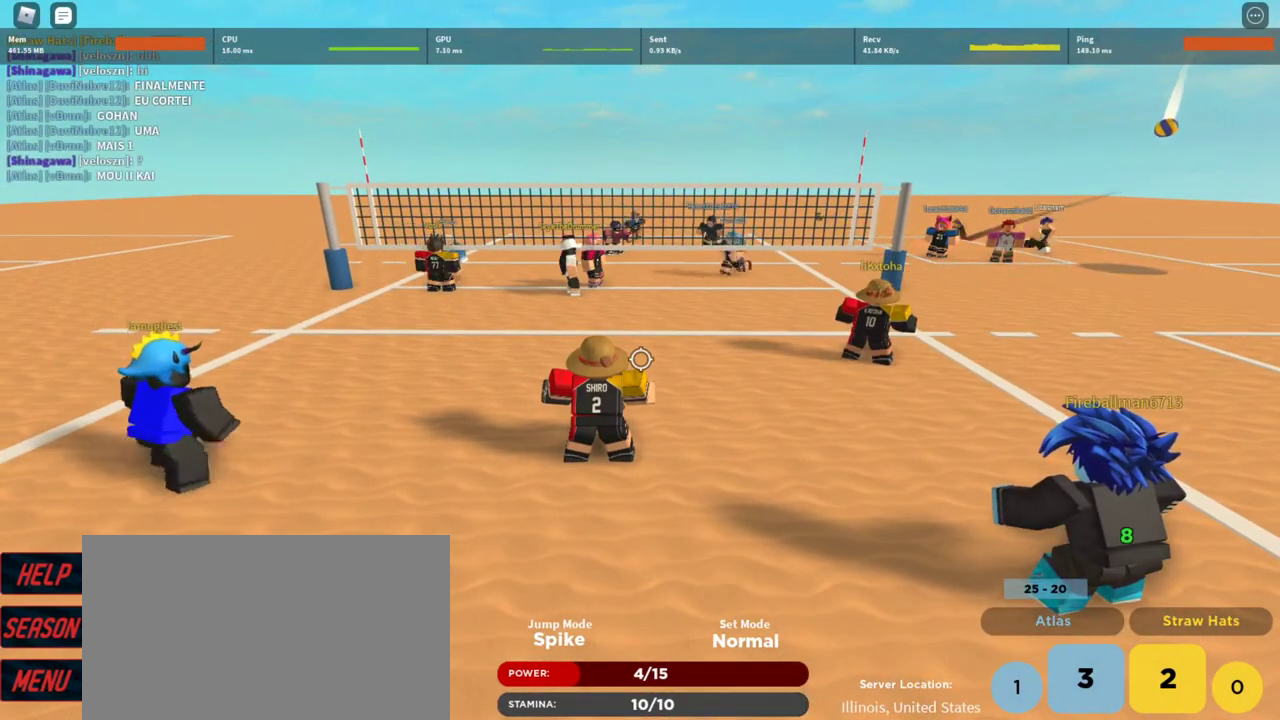
{"keys": [], "mouse": [], "events": []}
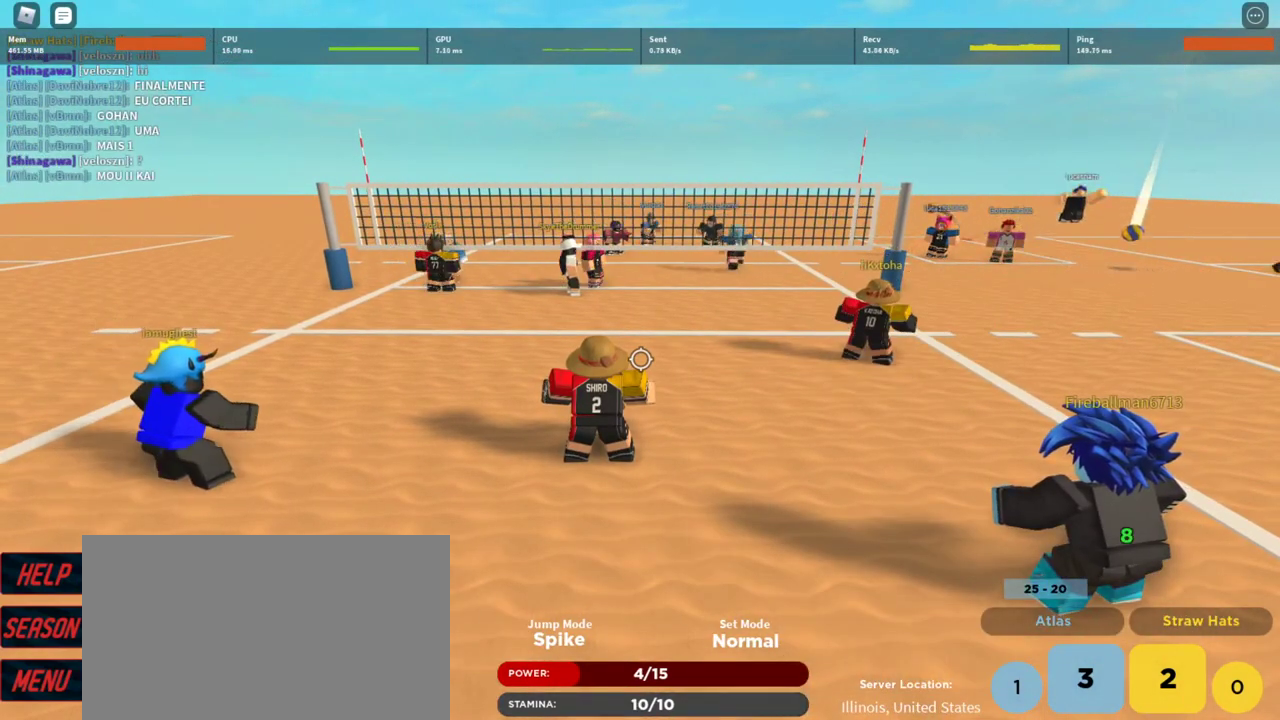
{"keys": [], "mouse": [], "events": []}
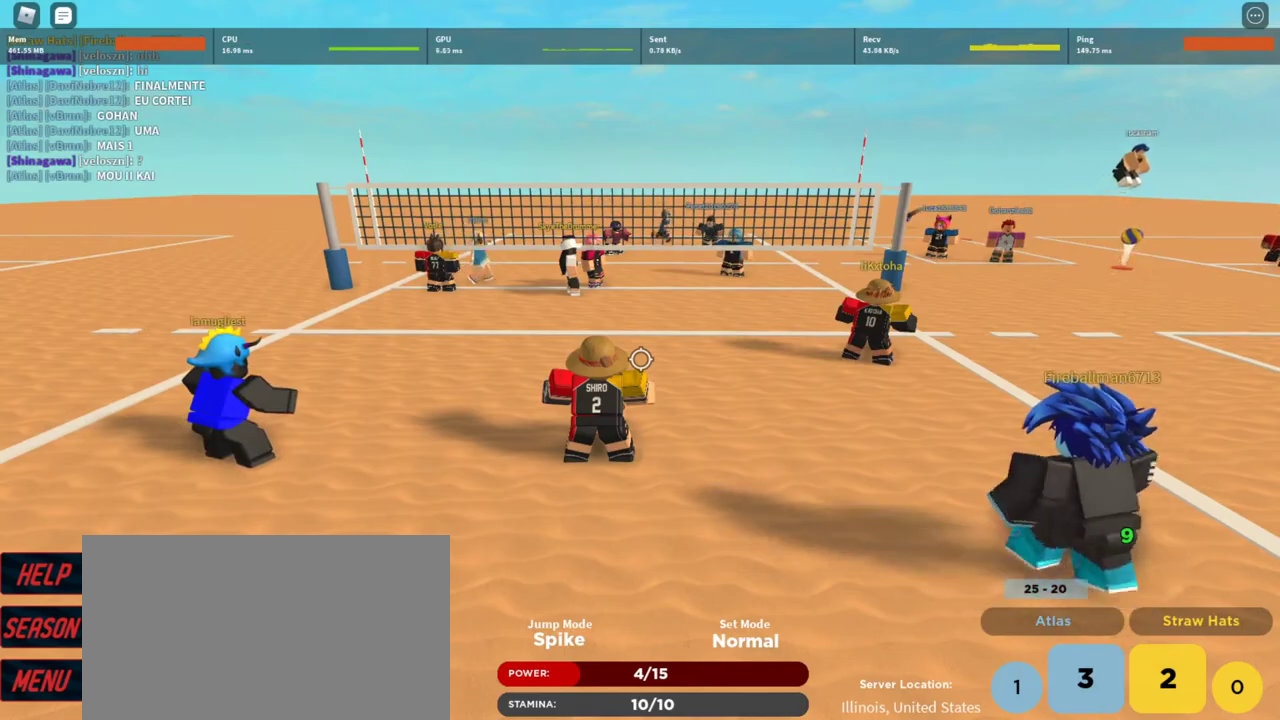
{"keys": ["t"], "mouse": [], "events": [[167, "t", "down"], [200, "t", "up"], [300, "t", "down"], [333, "t", "up"], [500, "t", "down"]]}
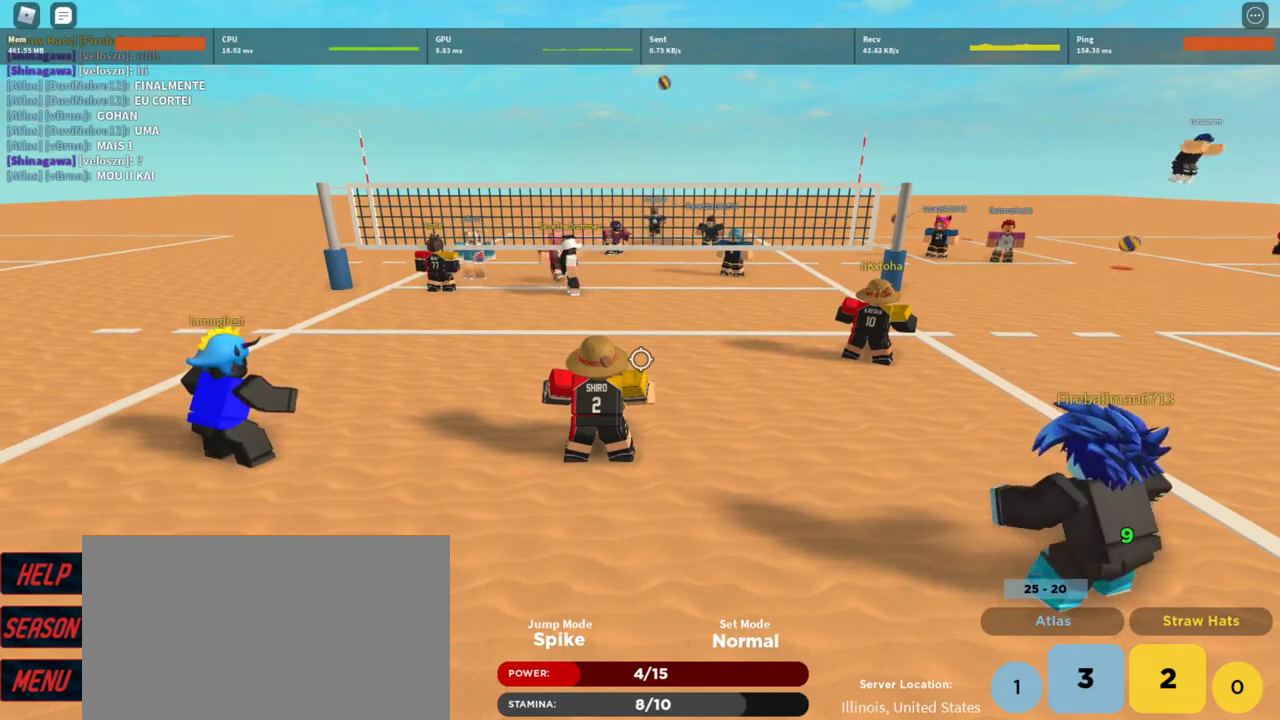
{"keys": [], "mouse": [], "events": [[33, "t", "up"], [67, "t", "down"], [167, "t", "up"], [267, "t", "down"], [300, "t", "up"], [400, "t", "down"], [467, "t", "up"]]}
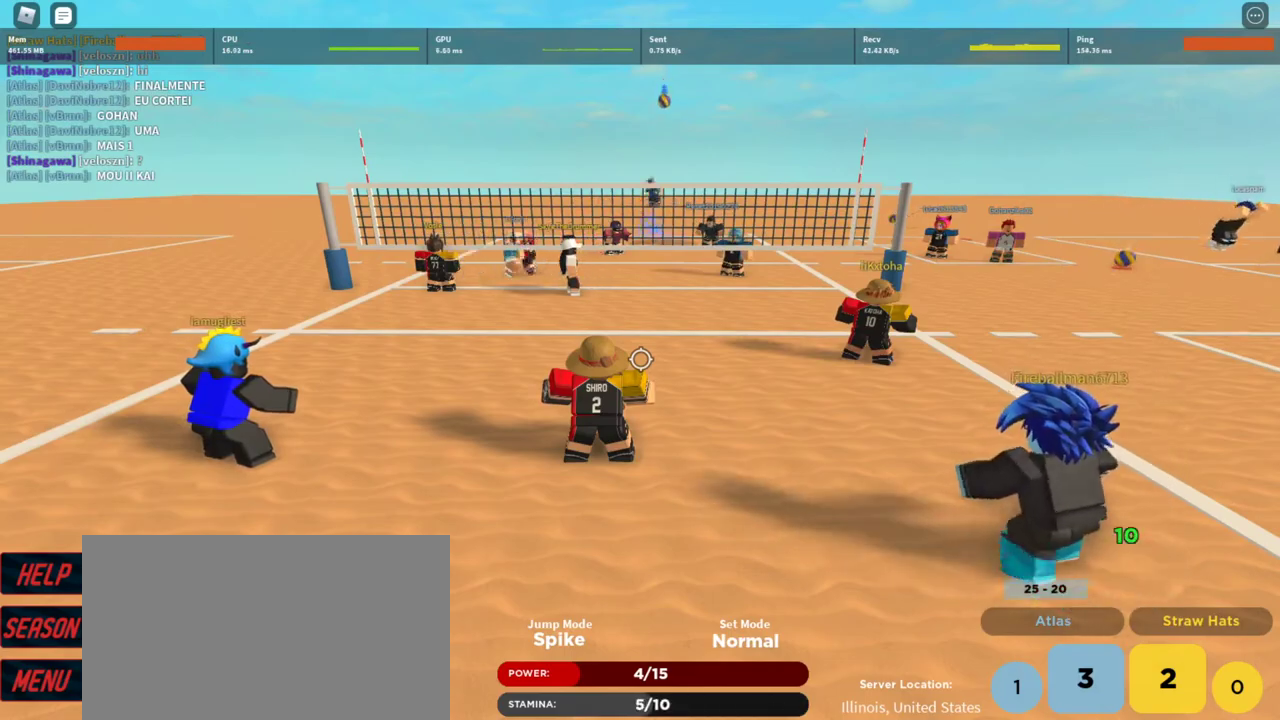
{"keys": ["d"], "mouse": [], "events": [[67, "t", "down"], [100, "t", "up"], [200, "t", "down"], [233, "mouse_left", "down"], [233, "t", "up"], [300, "mouse_left", "up"], [333, "d", "down"], [367, "mouse_left", "down"], [467, "mouse_left", "up"]]}
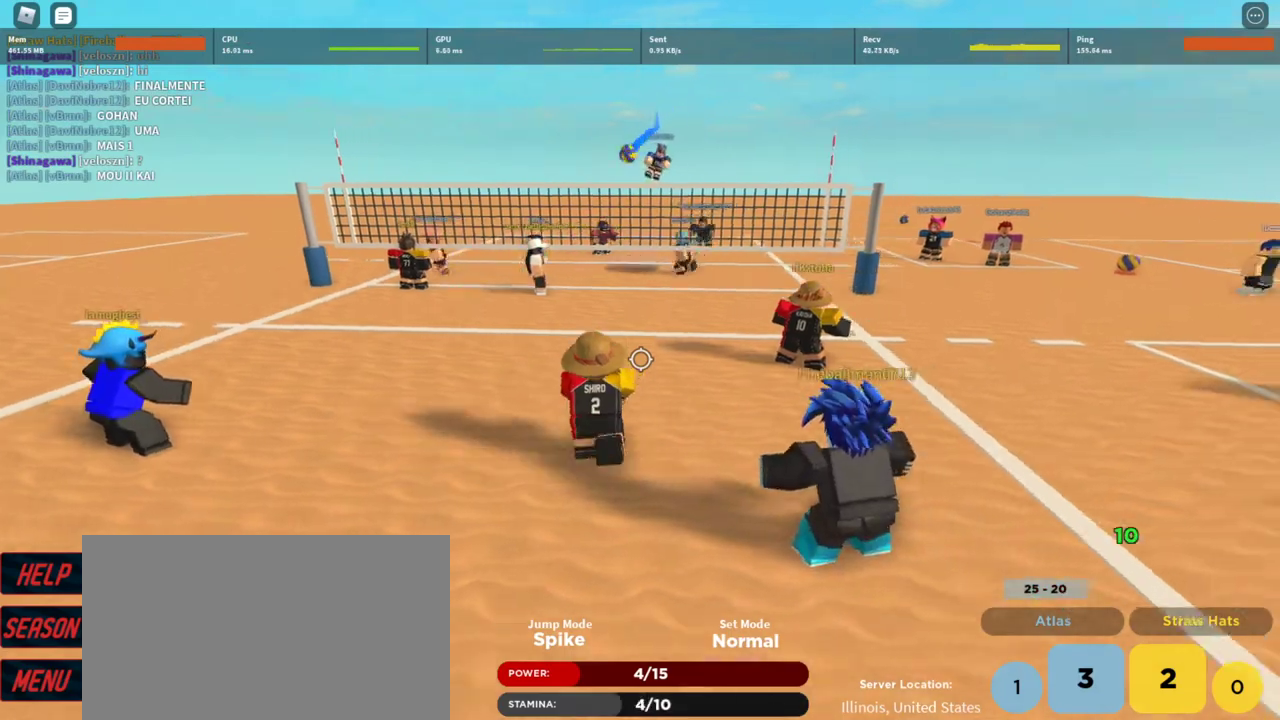
{"keys": [], "mouse": [], "events": [[33, "mouse_left", "down"], [67, "d", "up"], [100, "a", "down"], [100, "mouse_left", "up"], [167, "mouse_left", "down"], [200, "mouse_left", "up"], [300, "mouse_left", "down"], [333, "a", "up"], [333, "mouse_left", "up"], [400, "mouse_left", "down"], [500, "mouse_left", "up"]]}
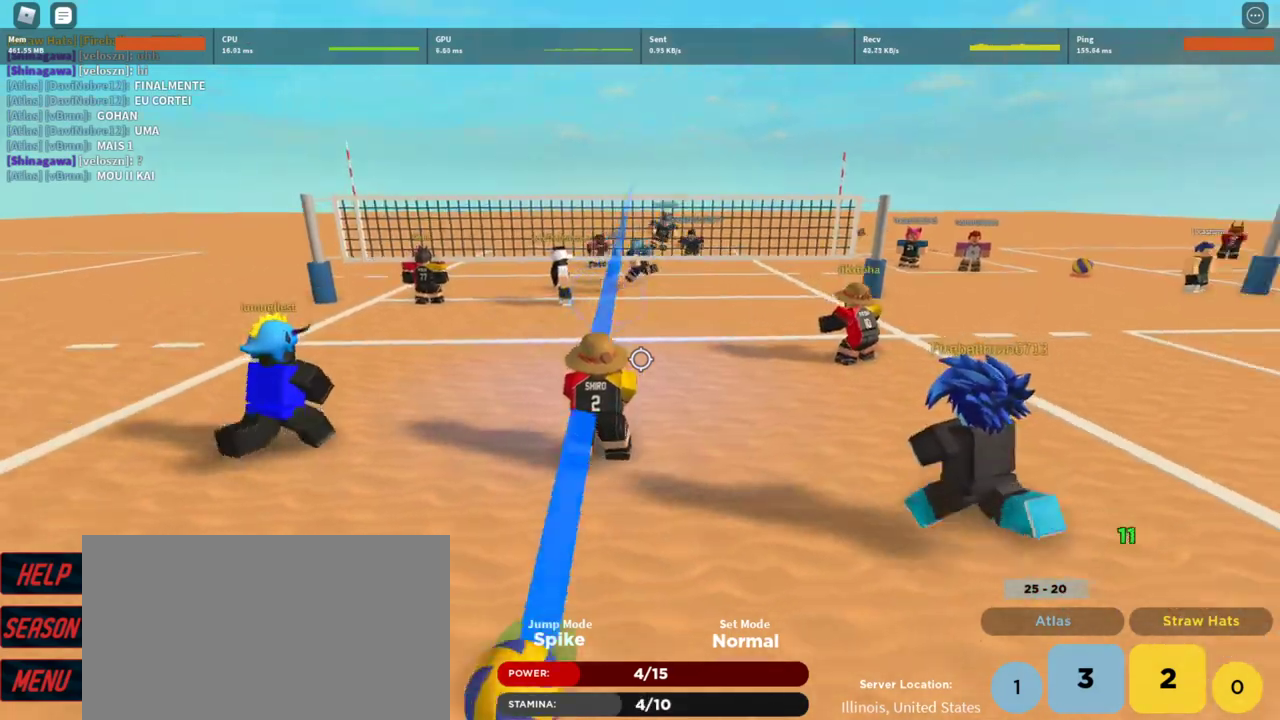
{"keys": [], "mouse": ["right"], "events": [[233, "mouse_left", "down"], [300, "mouse_left", "up"], [367, "mouse_left", "down"], [467, "mouse_left", "up"], [500, "mouse_right", "down"]]}
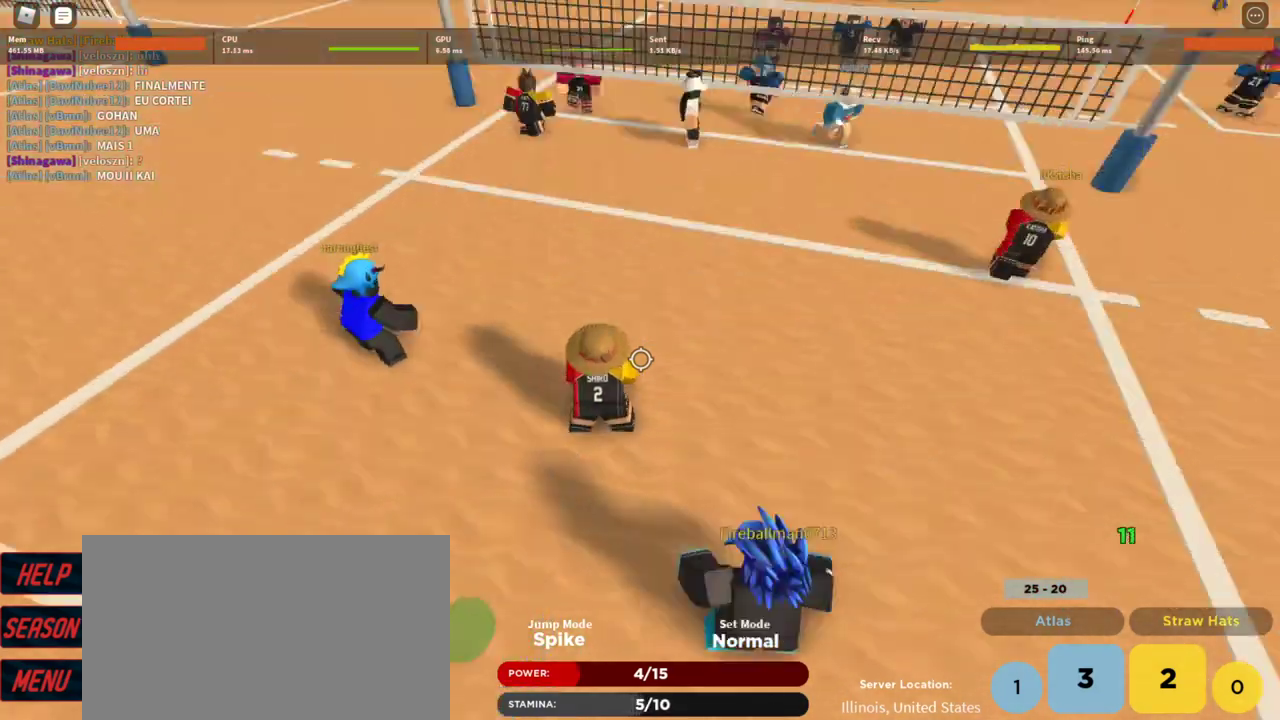
{"keys": [], "mouse": ["right"], "events": [[200, "mouse_left", "down"], [267, "mouse_left", "up"], [367, "mouse_left", "down"], [467, "mouse_left", "up"]]}
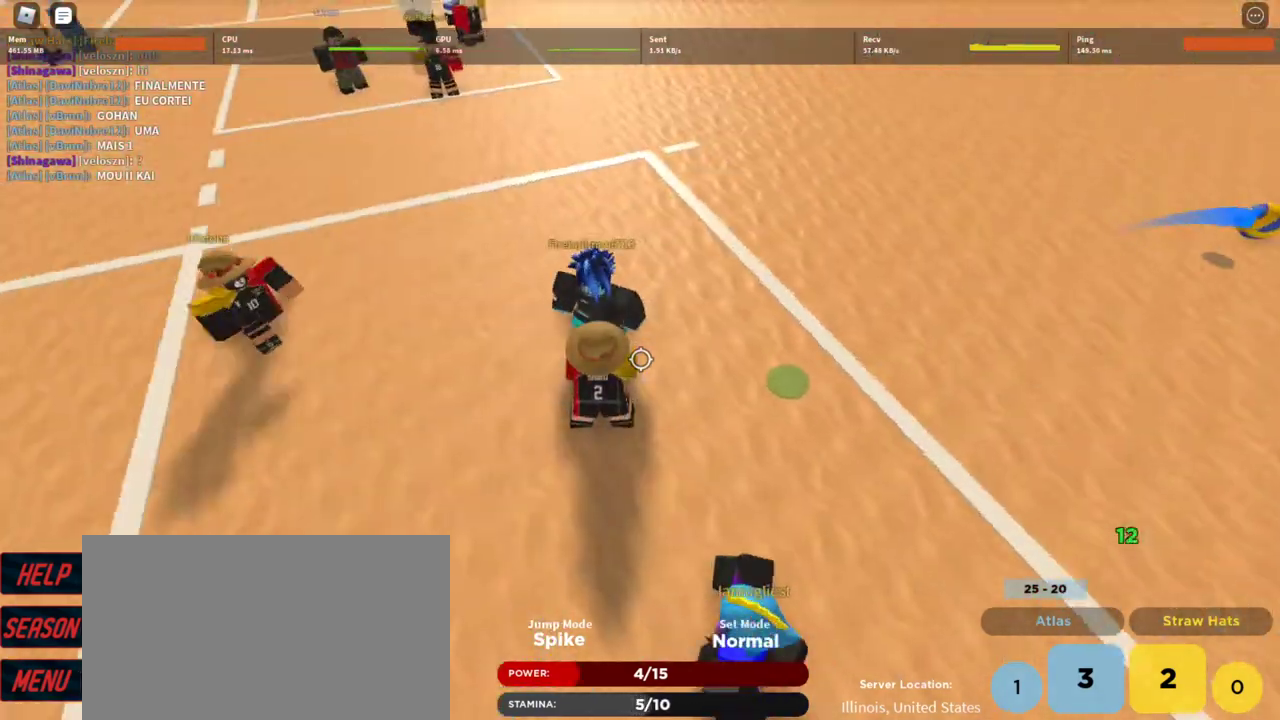
{"keys": ["d", "w"], "mouse": ["right"], "events": [[67, "a", "down"], [100, "shift", "down"], [200, "a", "up"], [267, "shift", "up"], [333, "w", "down"], [400, "d", "down"]]}
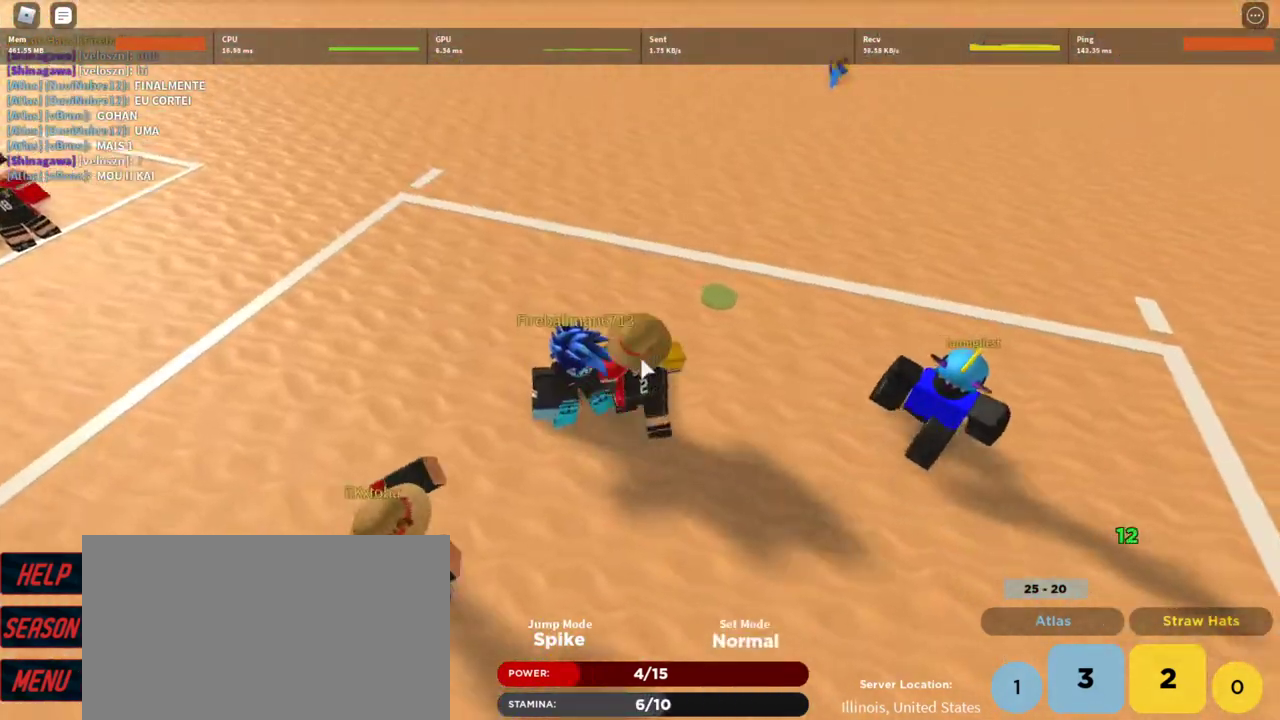
{"keys": ["a", "d", "s"], "mouse": ["right"], "events": [[33, "w", "up"], [133, "d", "up"], [233, "a", "down"], [467, "s", "down"], [500, "d", "down"]]}
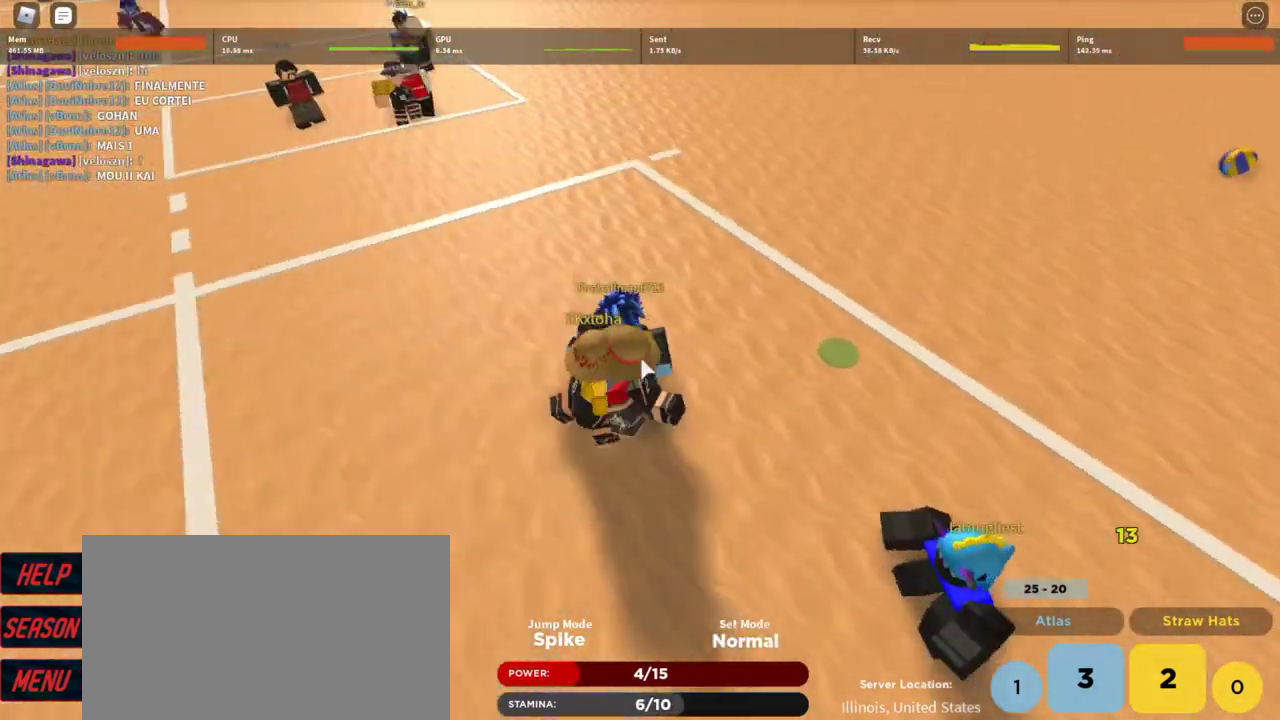
{"keys": ["w"], "mouse": [], "events": [[133, "a", "up"], [233, "s", "up"], [333, "d", "up"], [433, "mouse_right", "up"], [467, "w", "down"]]}
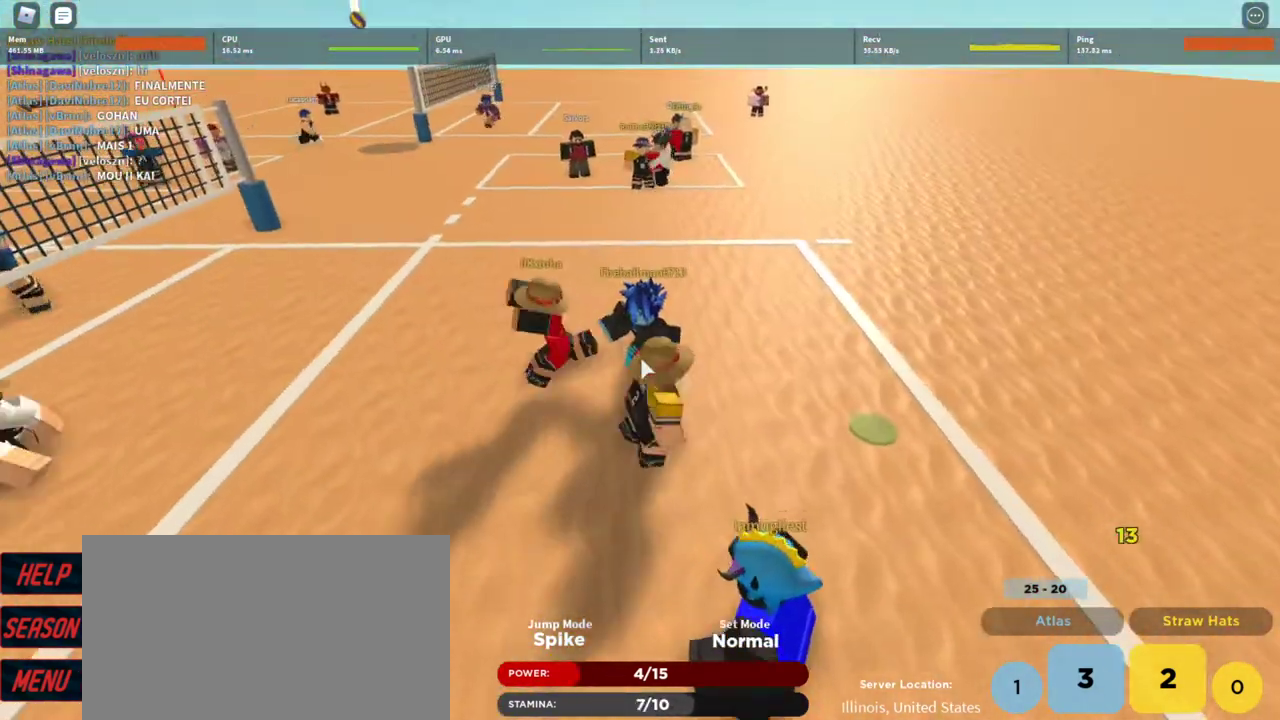
{"keys": ["a", "d", "s"], "mouse": ["right"], "events": [[100, "d", "down"], [200, "mouse_right", "down"], [267, "w", "up"], [400, "s", "down"], [500, "a", "down"]]}
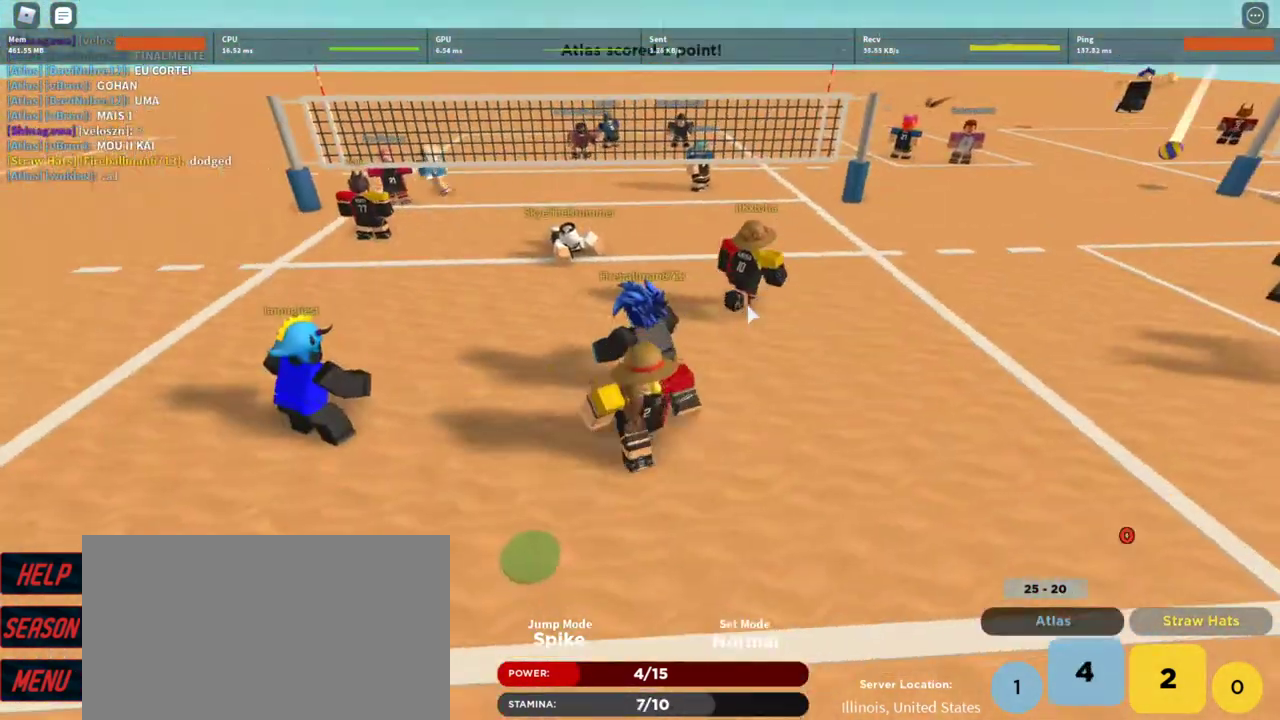
{"keys": ["w"], "mouse": ["right"], "events": [[33, "d", "up"], [67, "s", "up"], [233, "w", "down"], [400, "a", "up"]]}
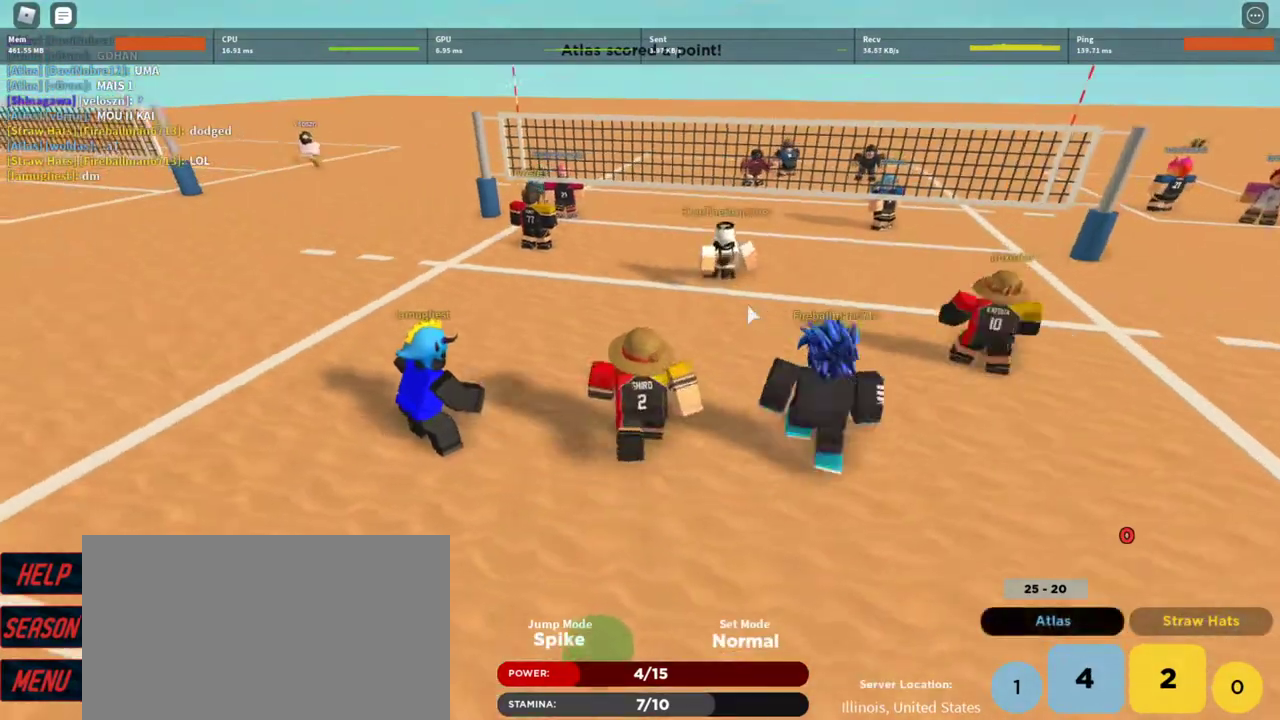
{"keys": ["d"], "mouse": ["right"], "events": [[100, "d", "down"], [367, "w", "up"]]}